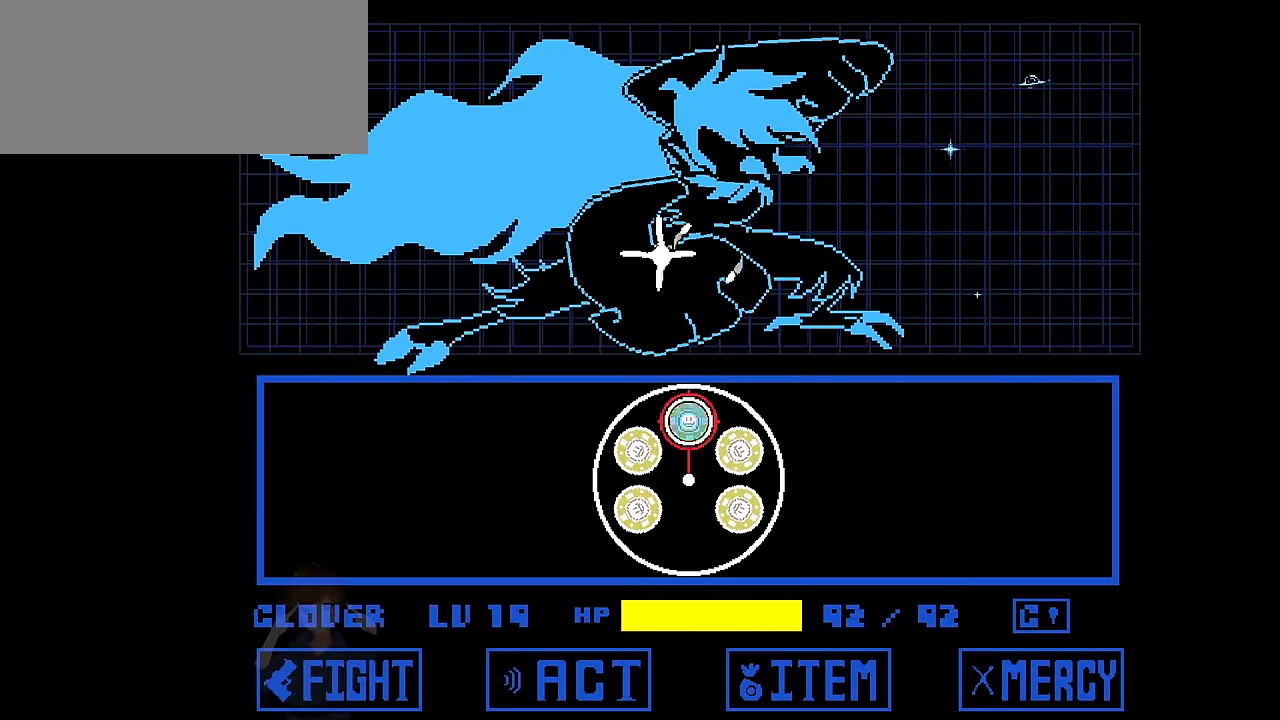
Gameplay with keyboard; each line is a JSON object with the keys held at the frame after it. "events" lists presses ("down") and releases ("up") of "c", "down", "left", "right", "up", "x" and "z" between this image and that frame as [ms after this image, input, new state], when the widget could be followed in between. No other keys are recorded. Mouse input is not recorded.
{"keys": [], "events": [[134, "z", "down"], [234, "z", "up"]]}
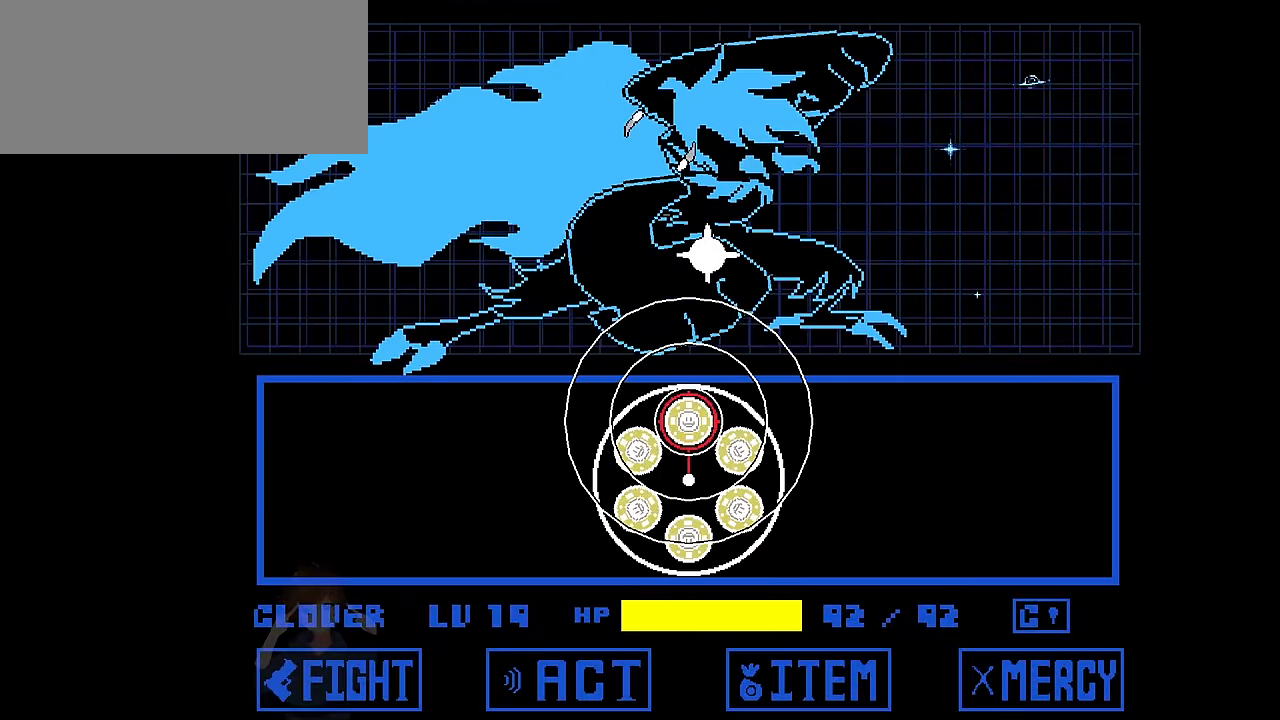
{"keys": [], "events": [[300, "z", "down"], [400, "z", "up"]]}
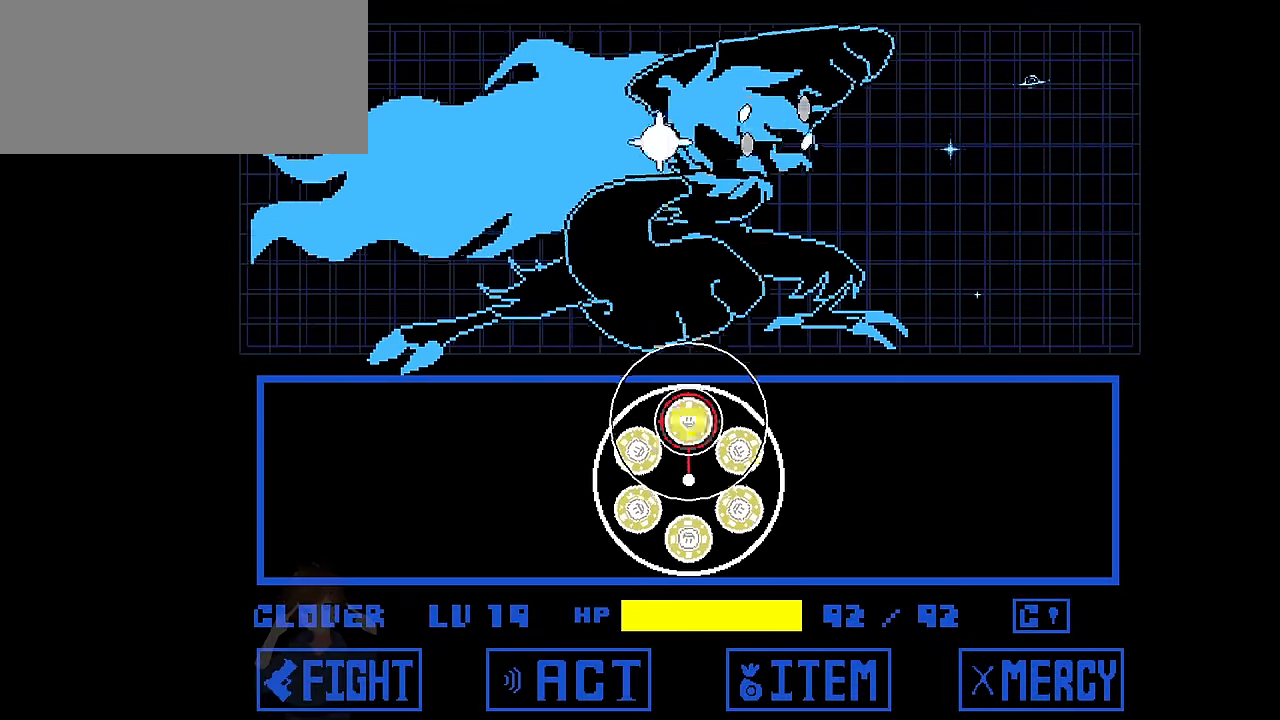
{"keys": [], "events": [[367, "z", "down"], [401, "z", "up"]]}
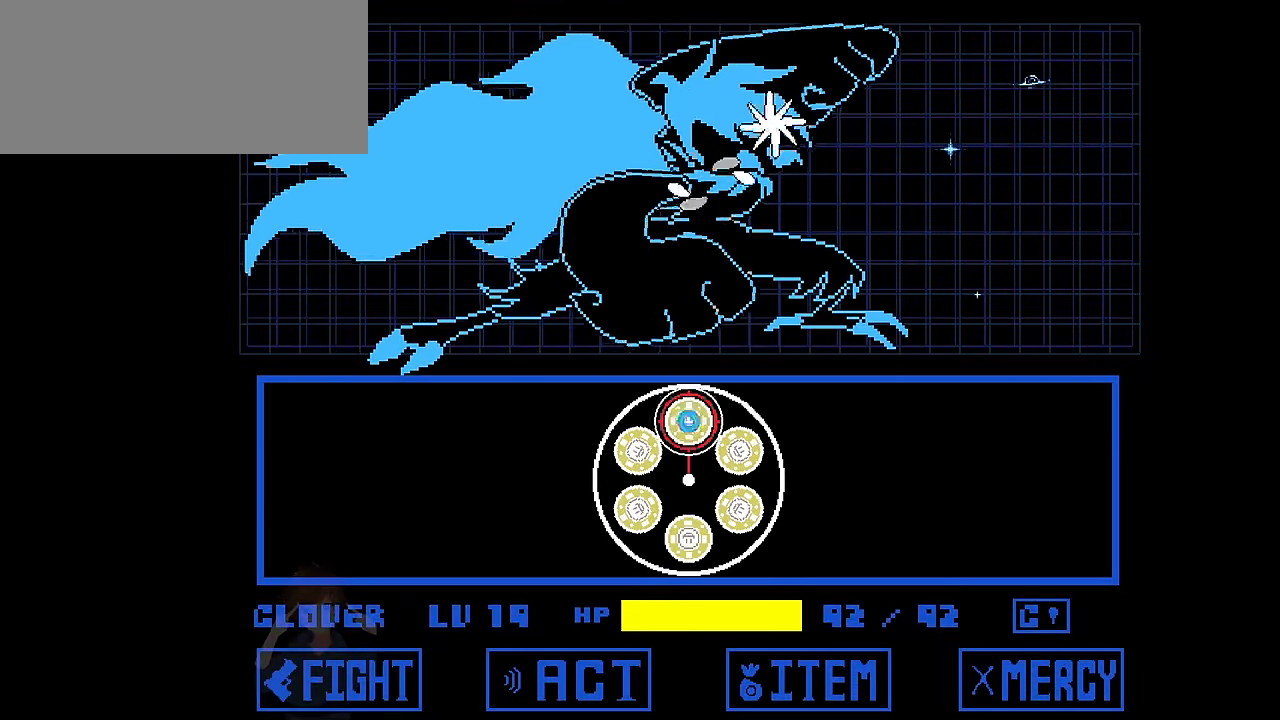
{"keys": [], "events": [[334, "z", "down"], [400, "z", "up"]]}
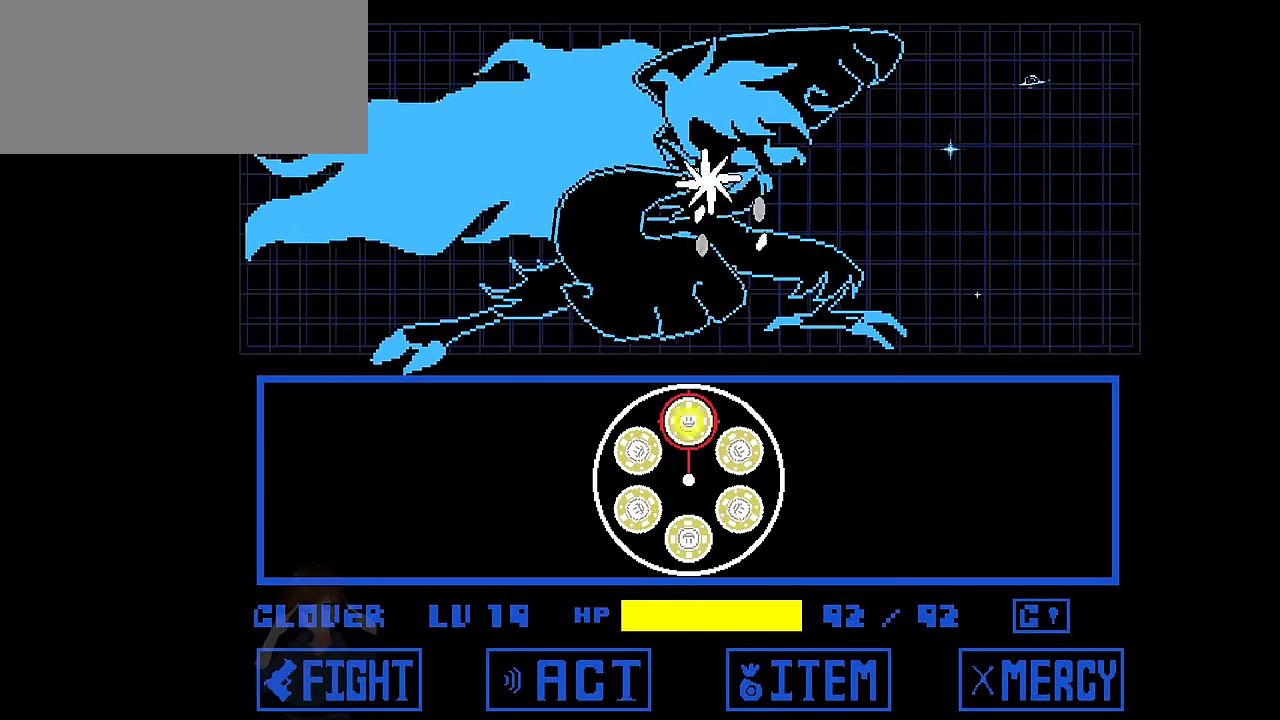
{"keys": [], "events": []}
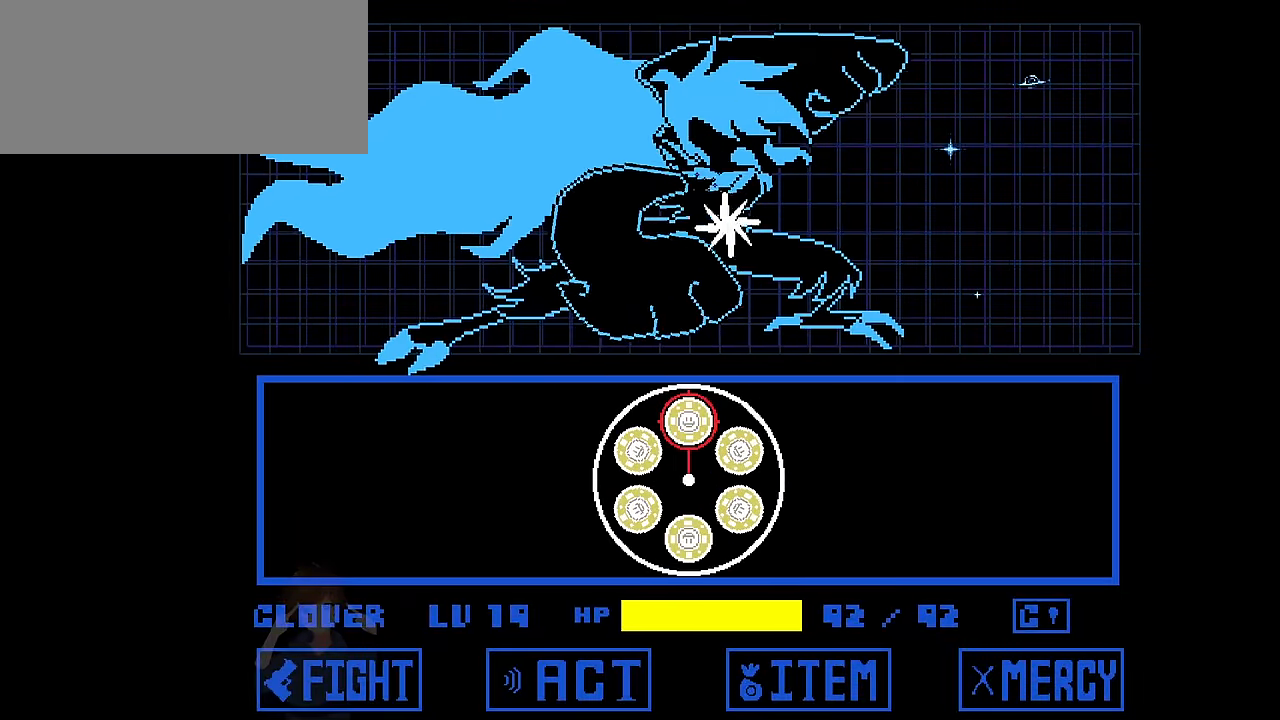
{"keys": [], "events": []}
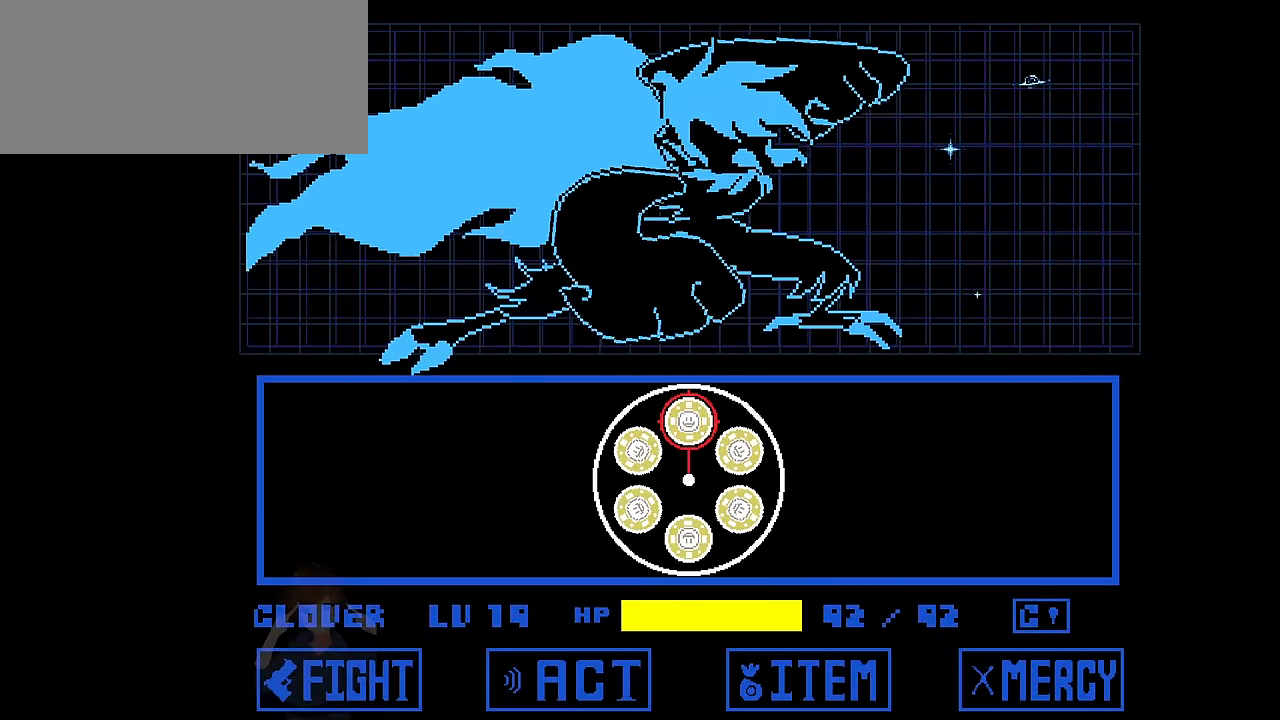
{"keys": [], "events": []}
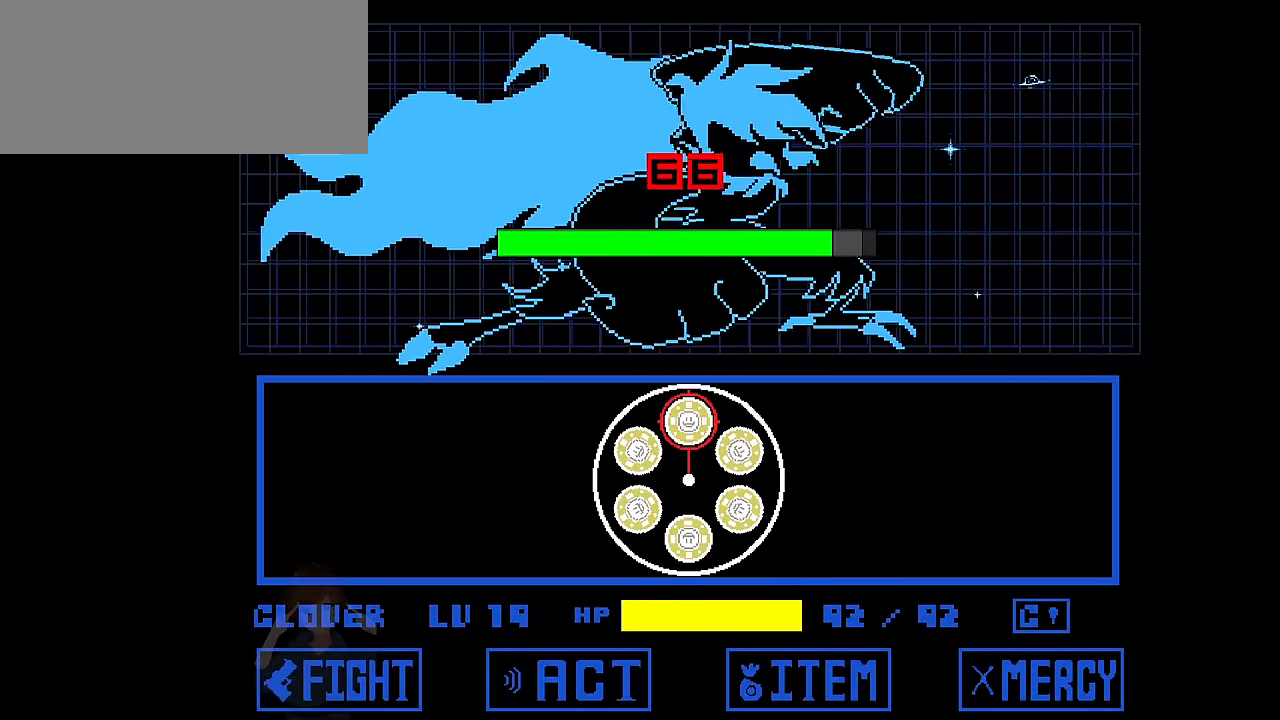
{"keys": [], "events": []}
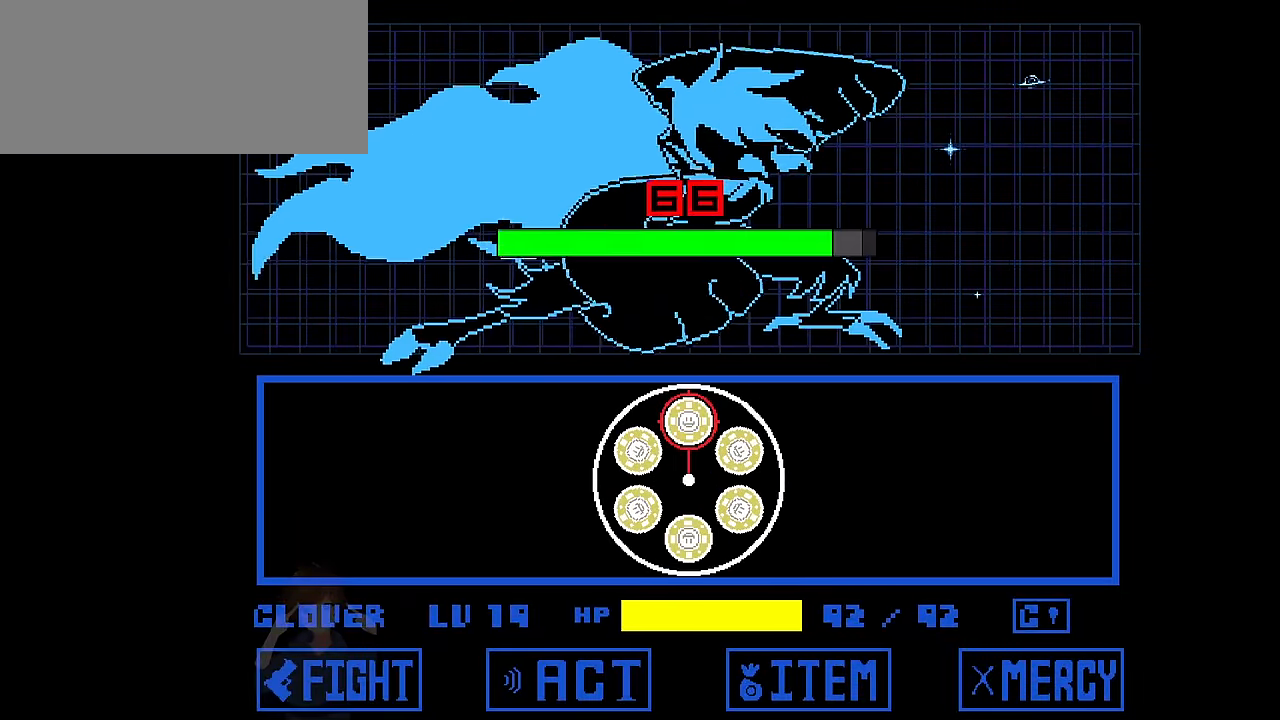
{"keys": [], "events": []}
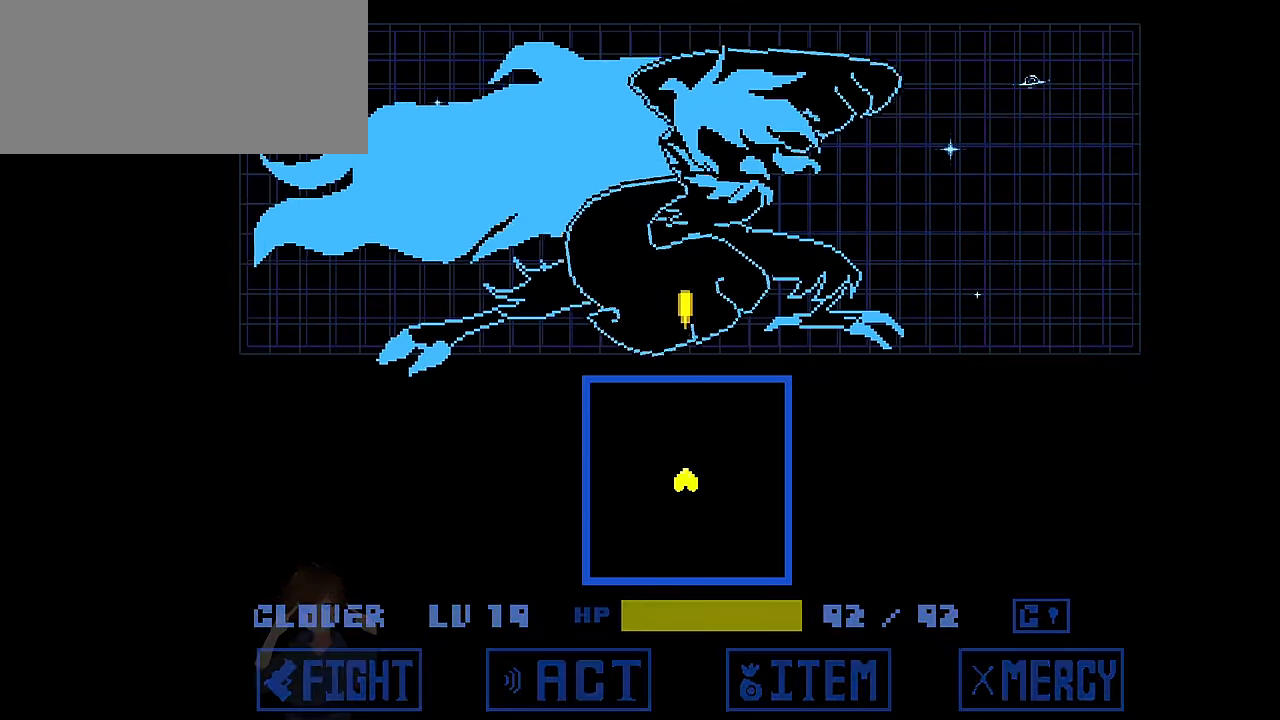
{"keys": [], "events": []}
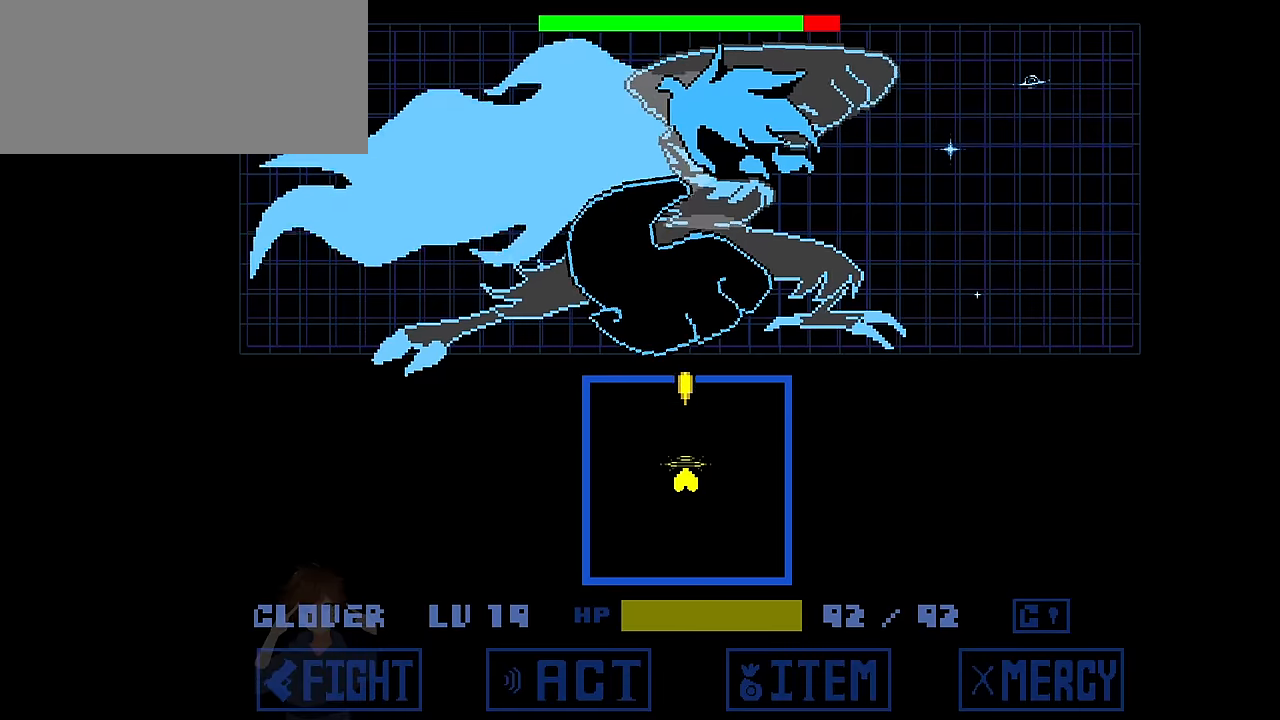
{"keys": [], "events": []}
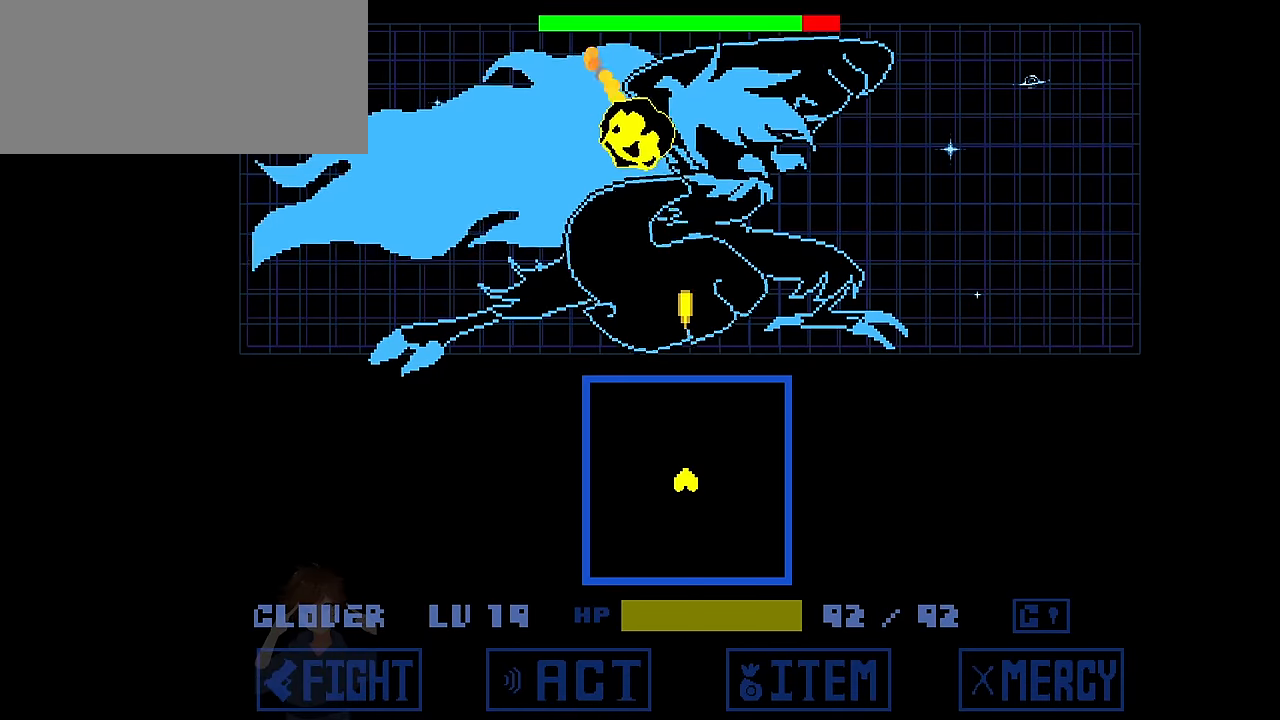
{"keys": ["left"], "events": [[66, "right", "down"], [166, "right", "up"], [333, "left", "down"]]}
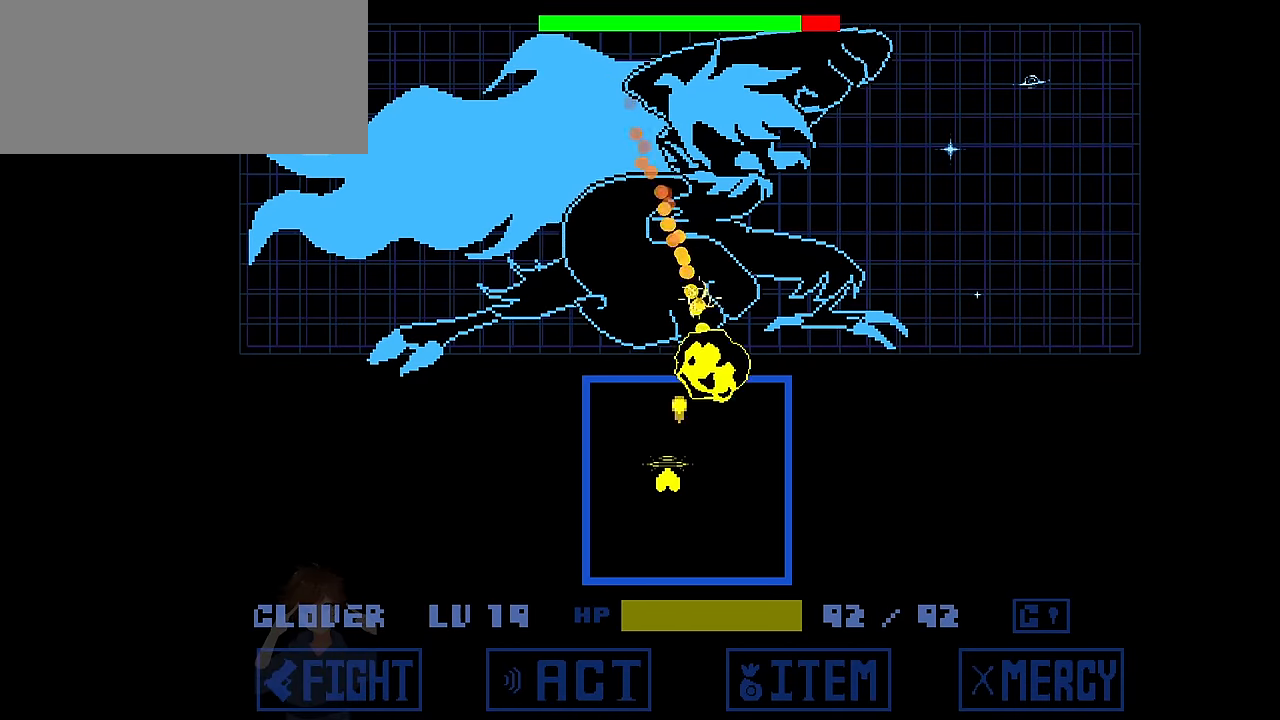
{"keys": [], "events": [[134, "left", "up"]]}
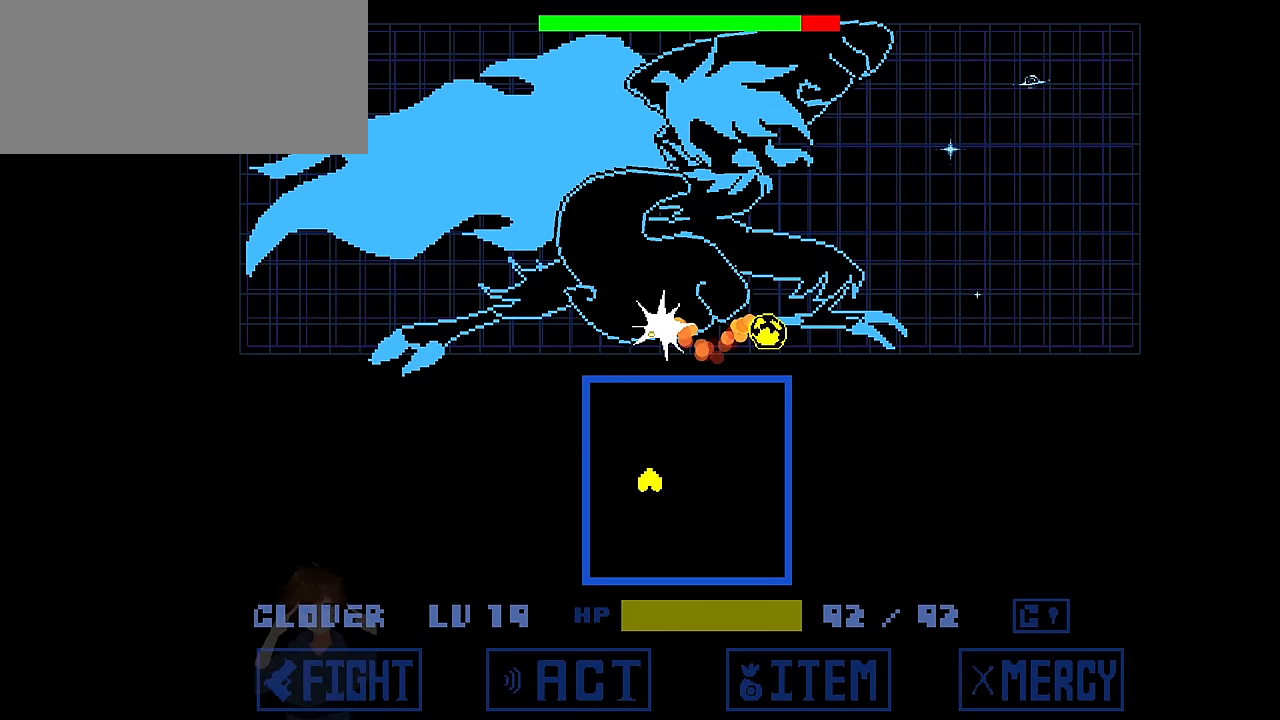
{"keys": [], "events": [[100, "right", "down"], [467, "right", "up"]]}
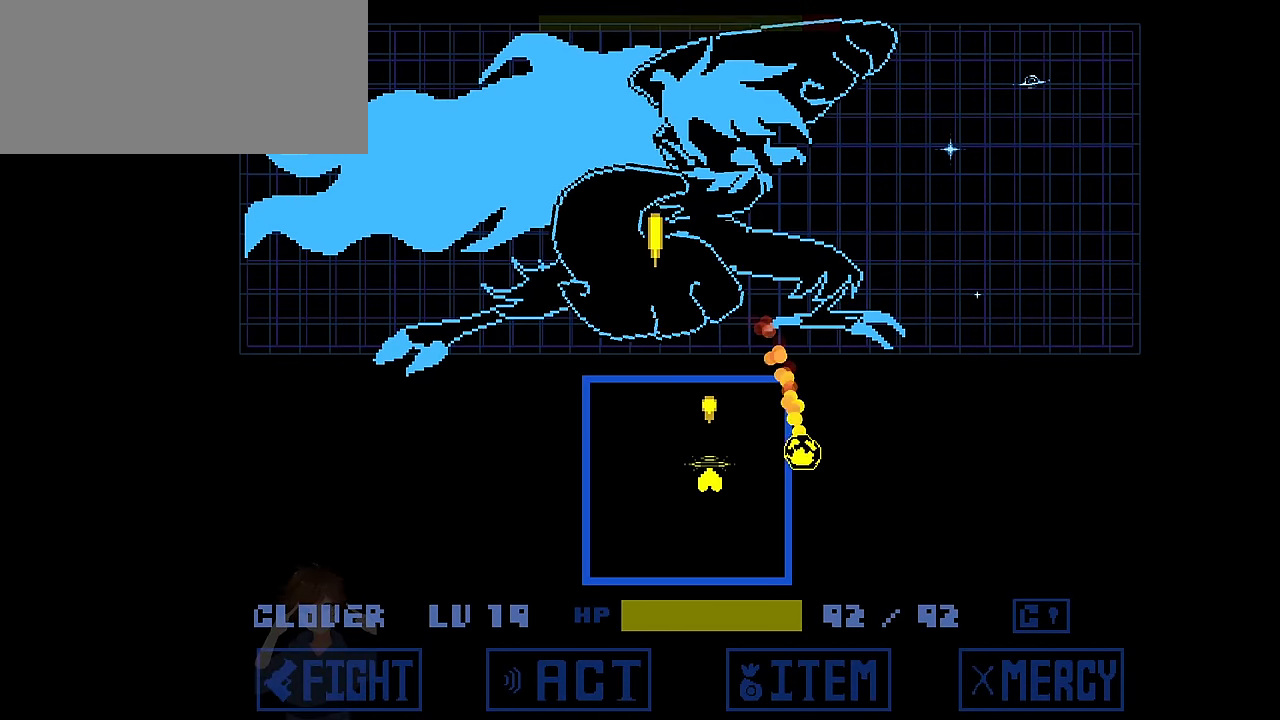
{"keys": [], "events": []}
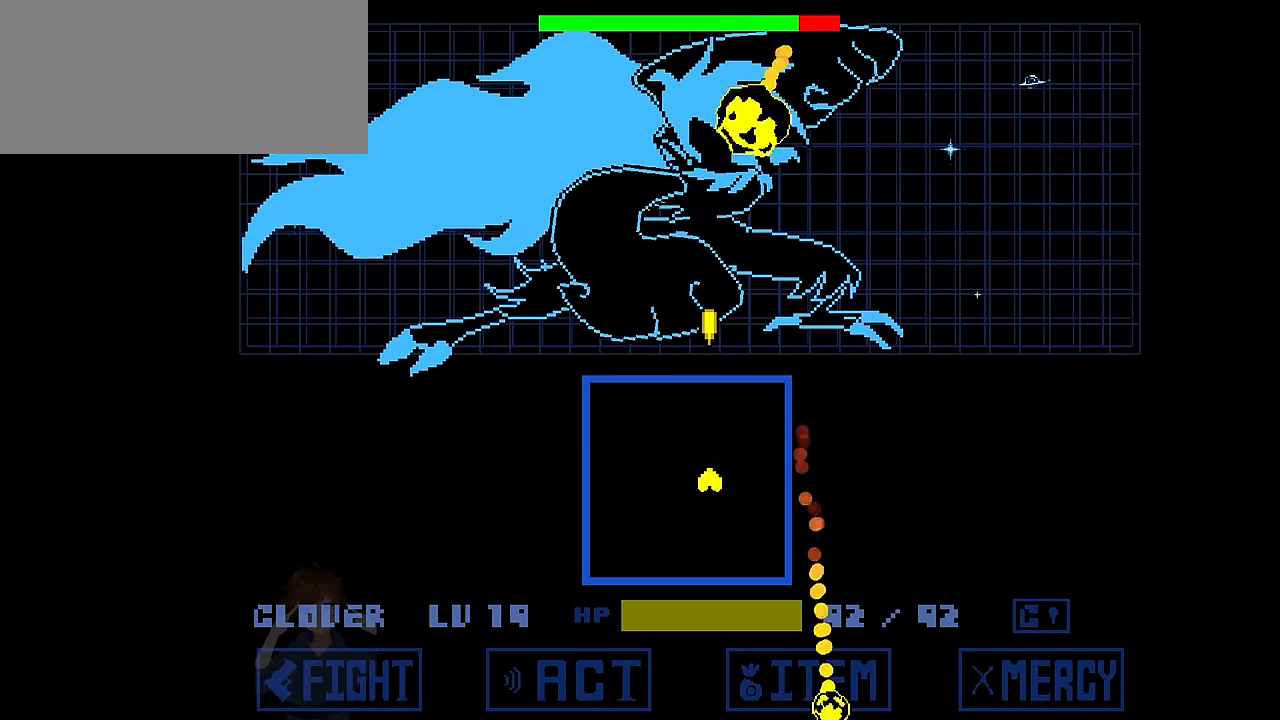
{"keys": ["left"], "events": [[367, "left", "down"]]}
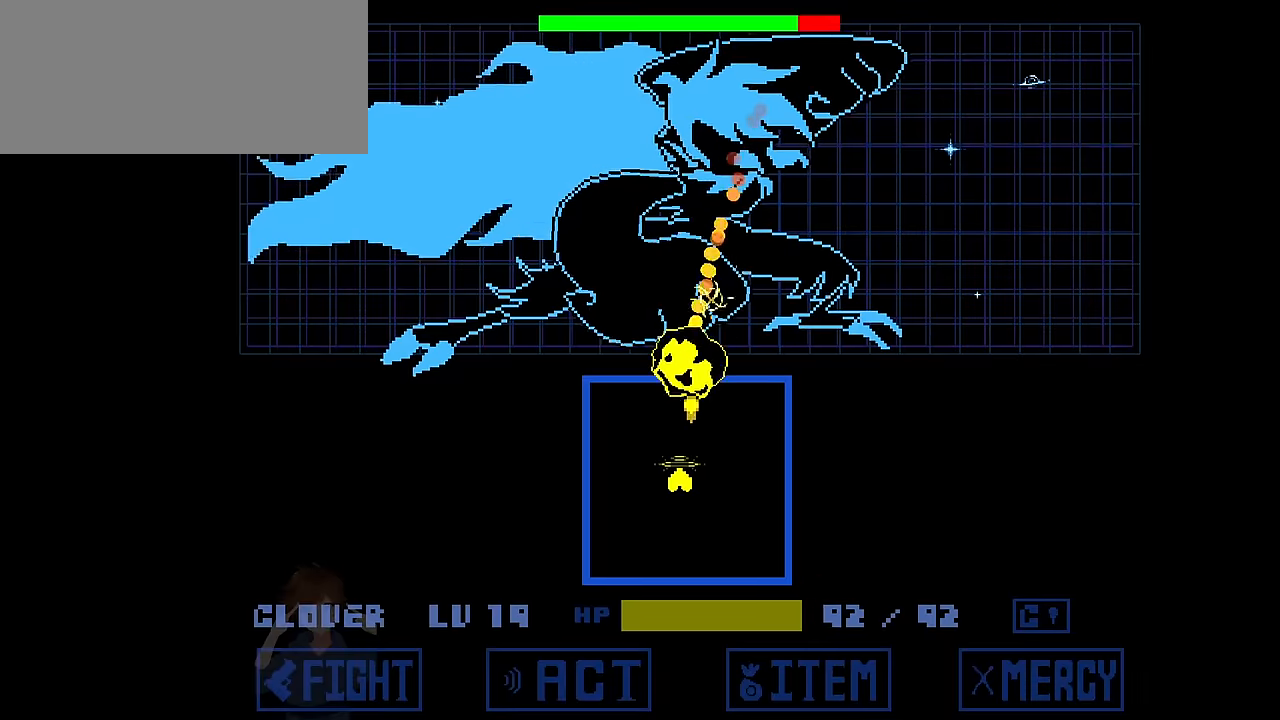
{"keys": ["right"], "events": [[334, "left", "up"], [501, "right", "down"]]}
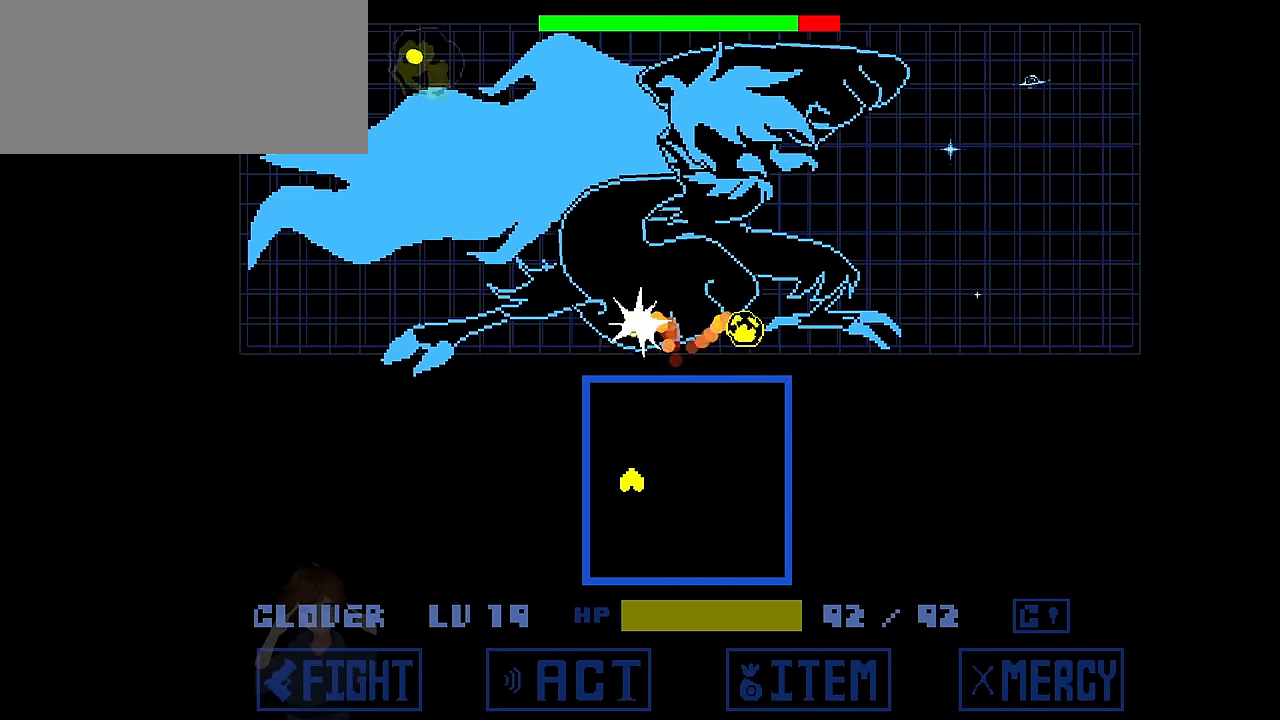
{"keys": ["left"], "events": [[300, "right", "up"], [333, "left", "down"]]}
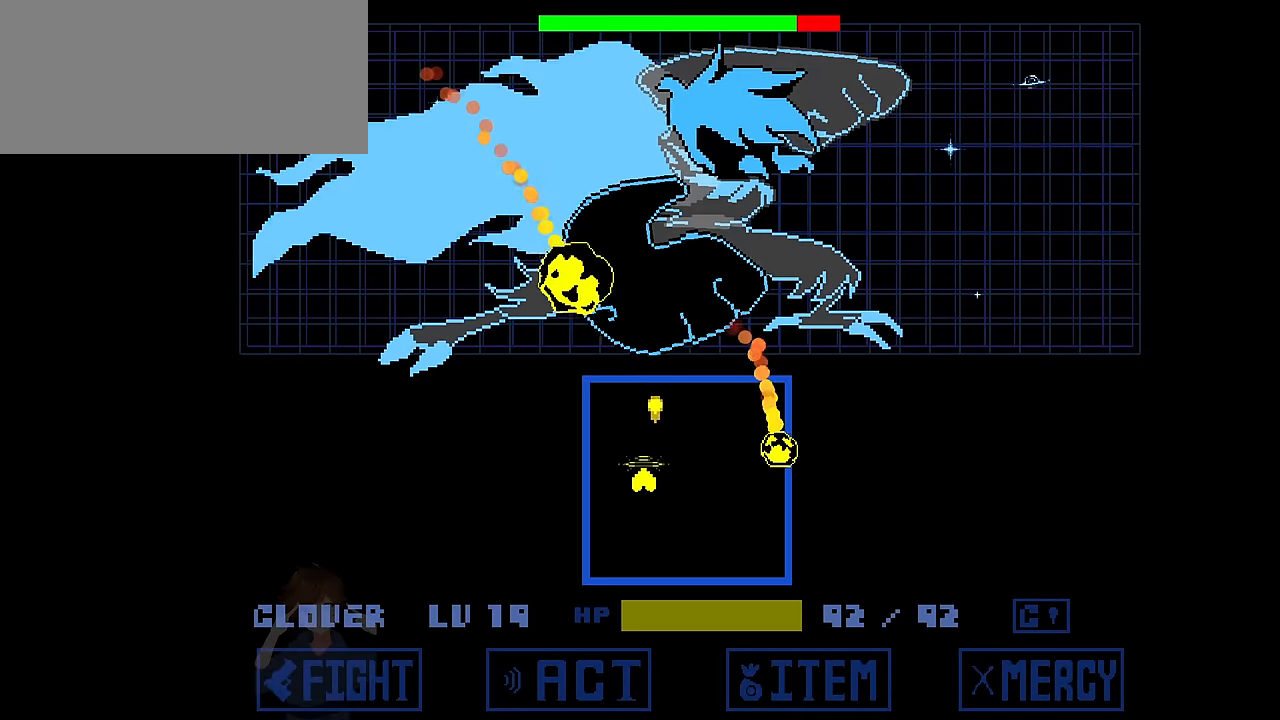
{"keys": ["down", "right"], "events": [[67, "down", "down"], [134, "left", "up"], [134, "right", "down"]]}
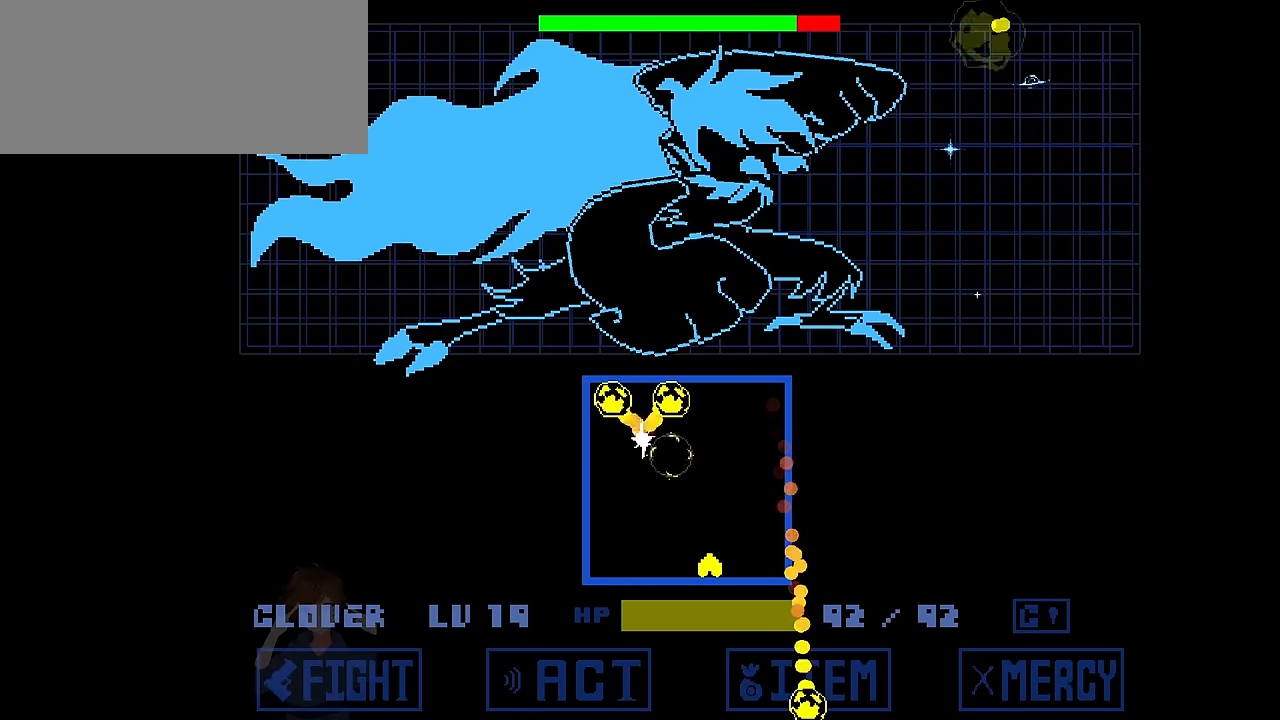
{"keys": ["left"], "events": [[100, "right", "up"], [133, "down", "up"], [267, "right", "down"], [367, "right", "up"], [500, "left", "down"]]}
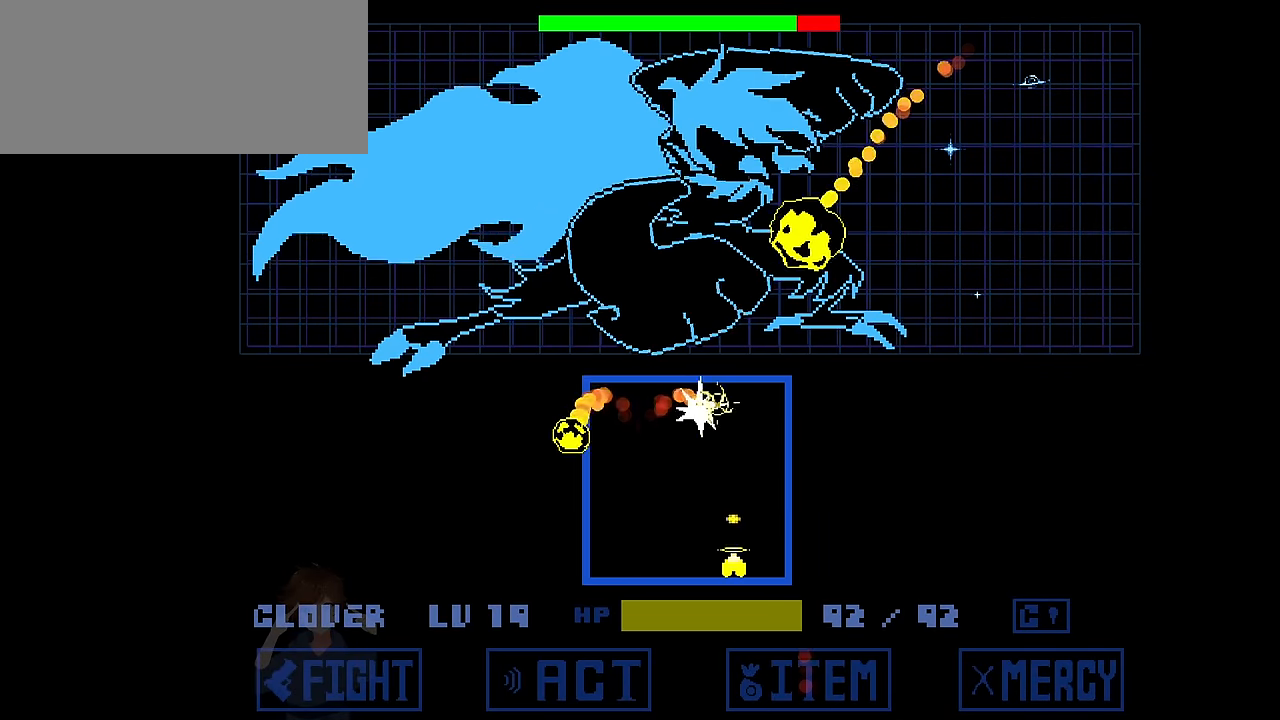
{"keys": ["left"], "events": [[301, "left", "up"], [334, "left", "down"]]}
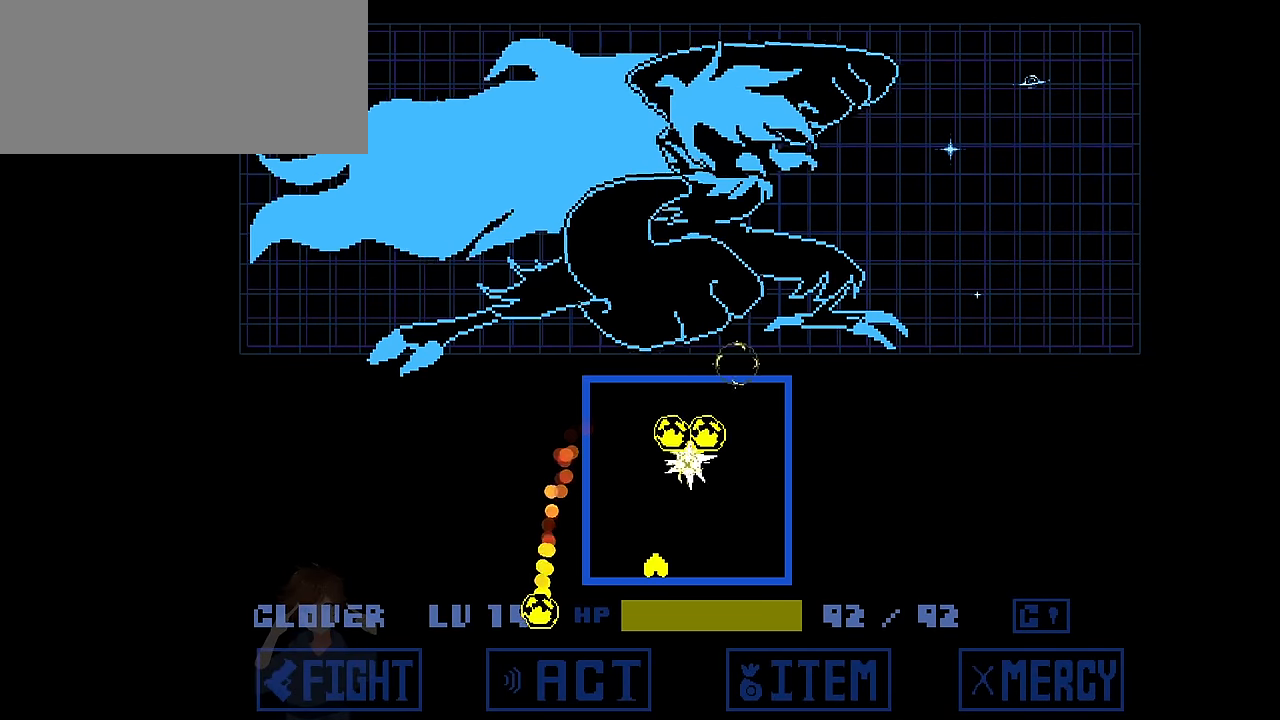
{"keys": ["right", "up", "x"], "events": [[133, "left", "up"], [133, "up", "down"], [400, "x", "down"], [467, "right", "down"]]}
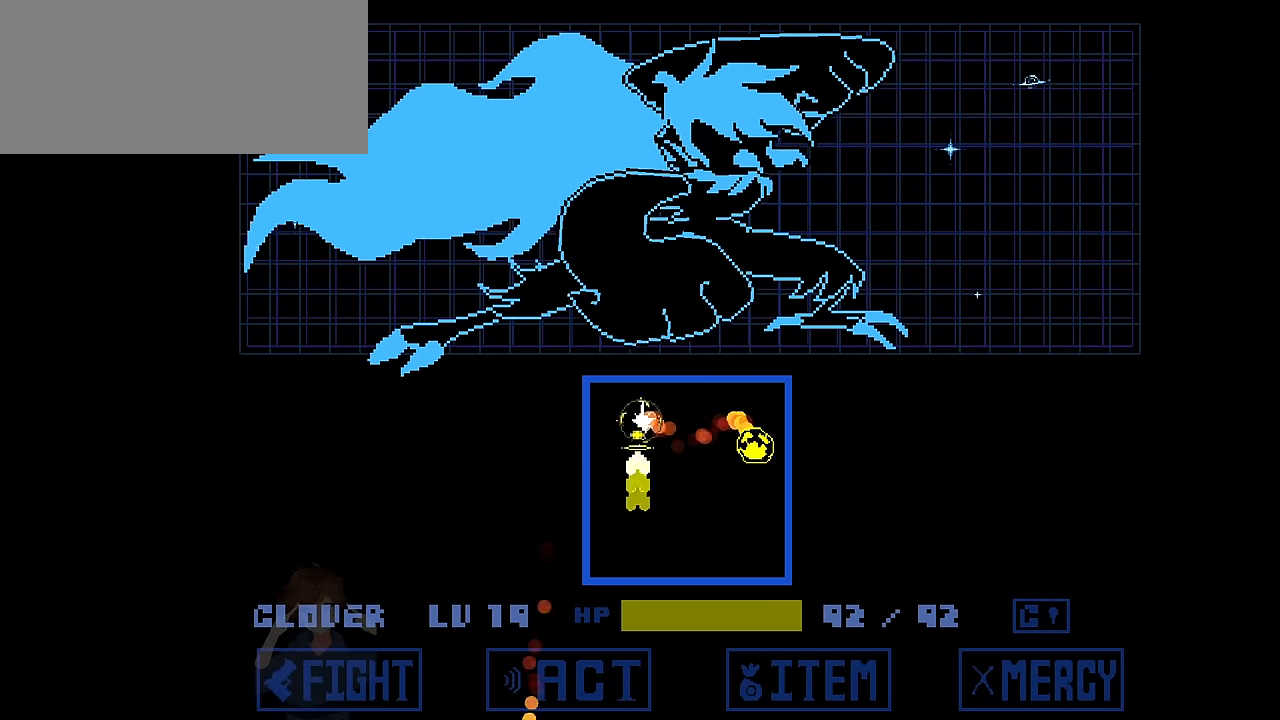
{"keys": ["up"], "events": [[100, "x", "up"], [234, "right", "up"]]}
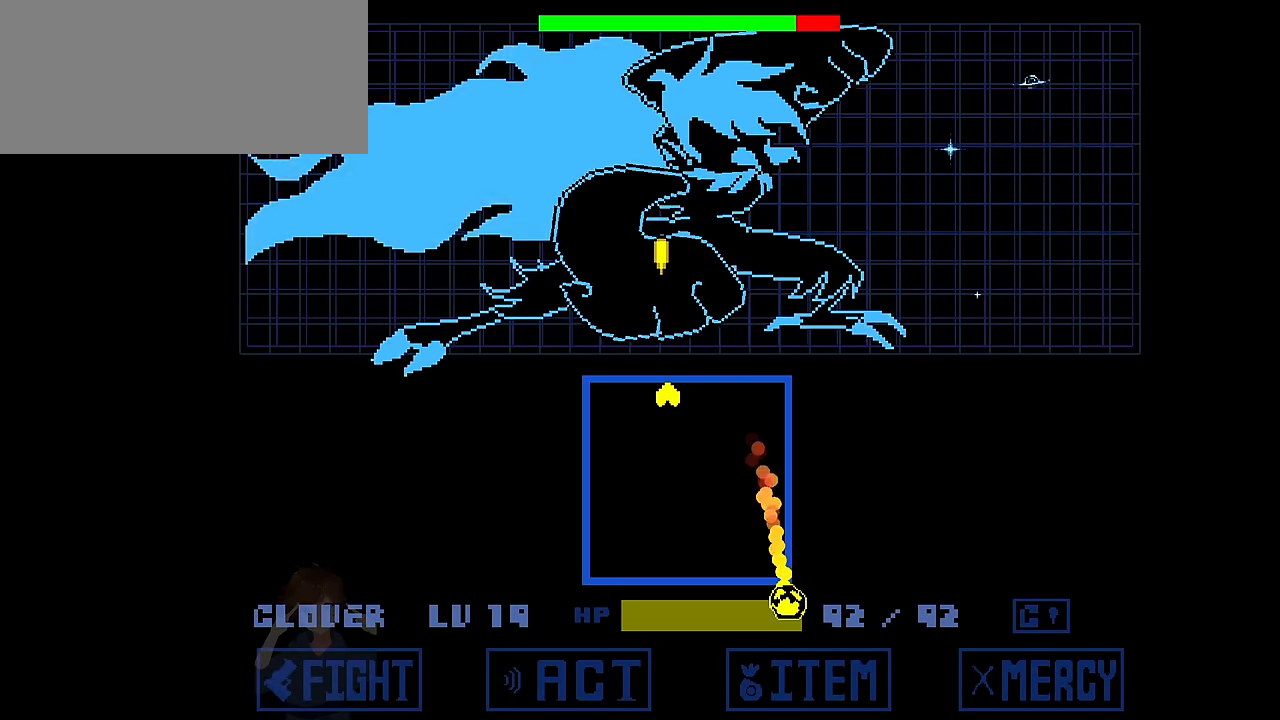
{"keys": [], "events": [[33, "right", "down"], [100, "right", "up"], [200, "up", "up"]]}
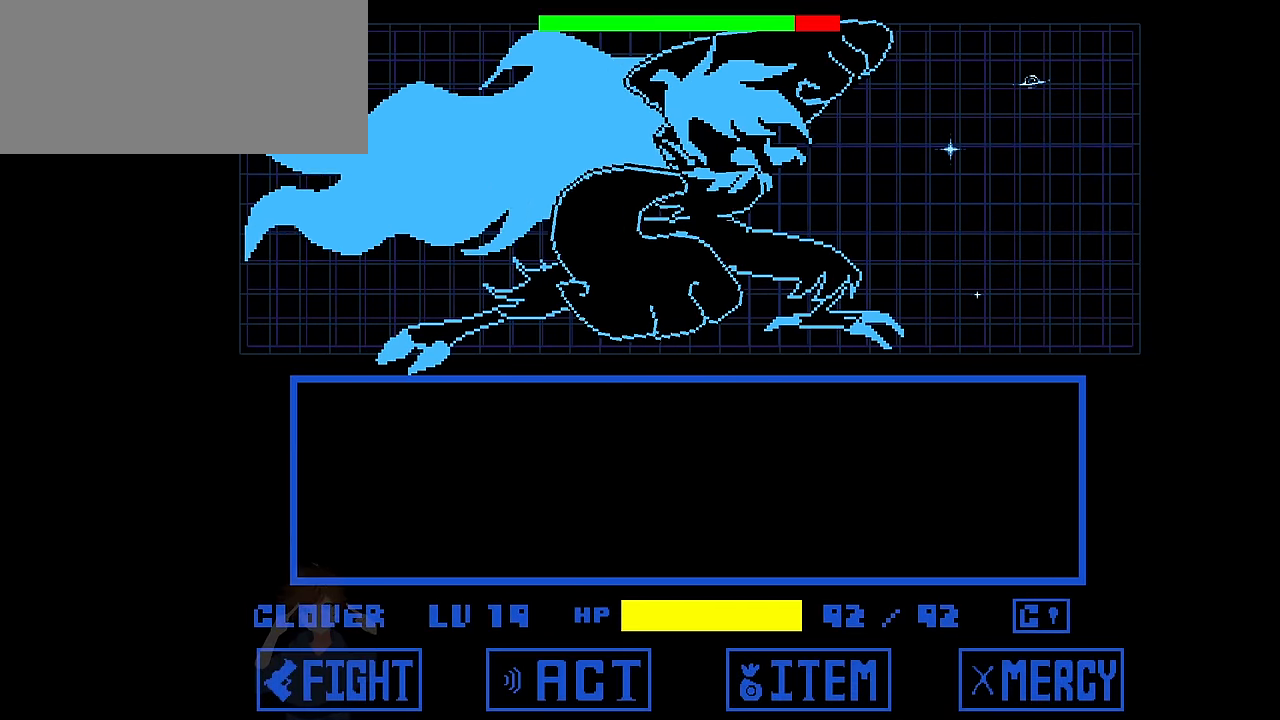
{"keys": [], "events": [[201, "z", "down"], [267, "z", "up"], [301, "z", "down"], [401, "z", "up"]]}
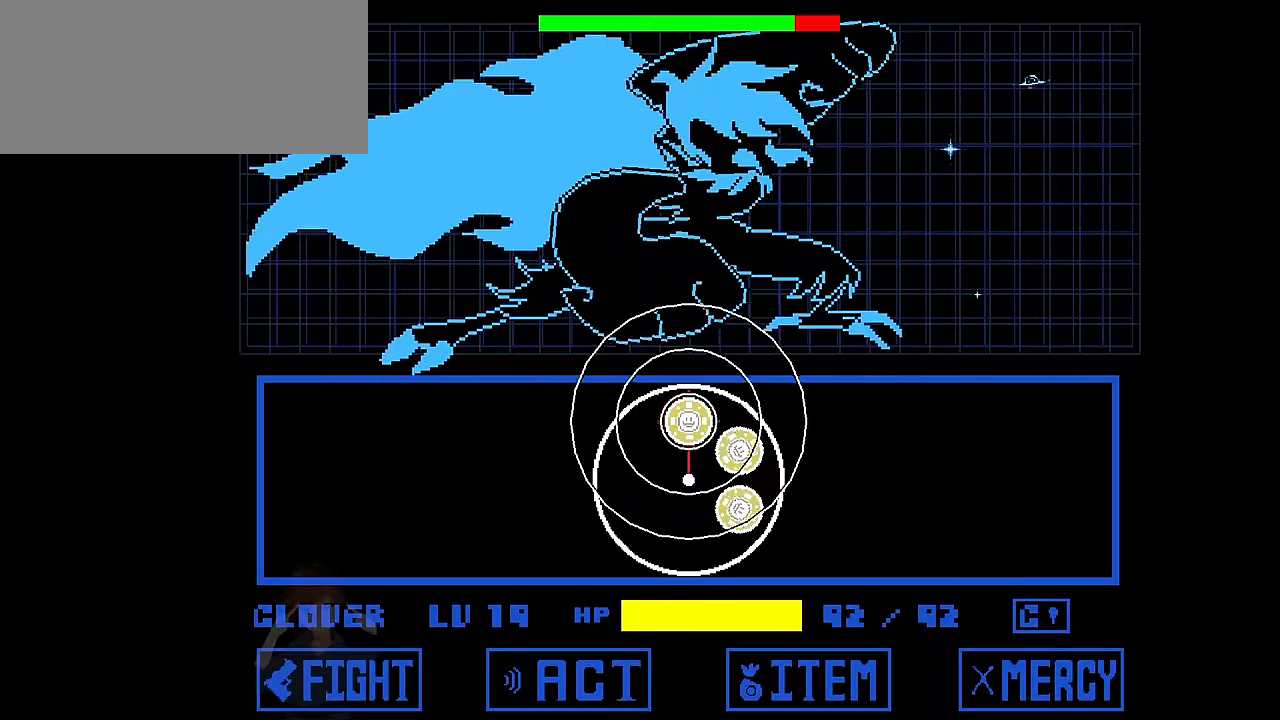
{"keys": [], "events": [[234, "z", "down"], [367, "z", "up"]]}
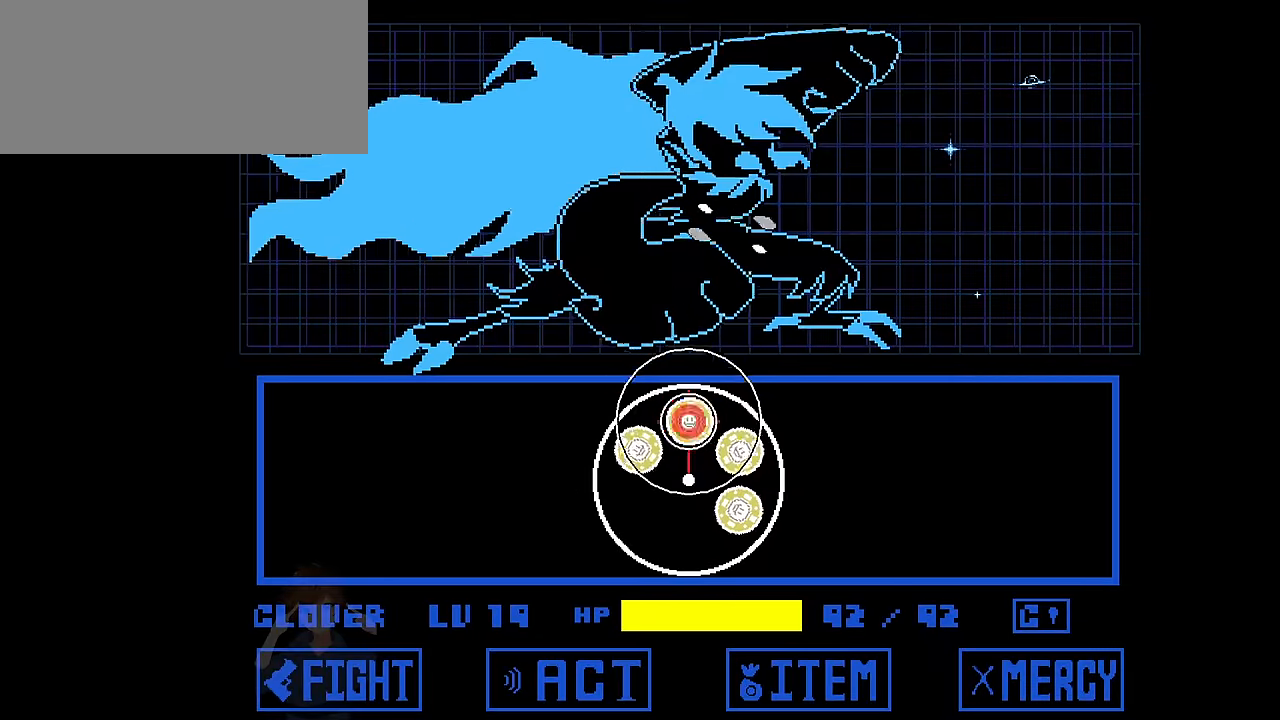
{"keys": [], "events": [[233, "z", "down"], [333, "z", "up"]]}
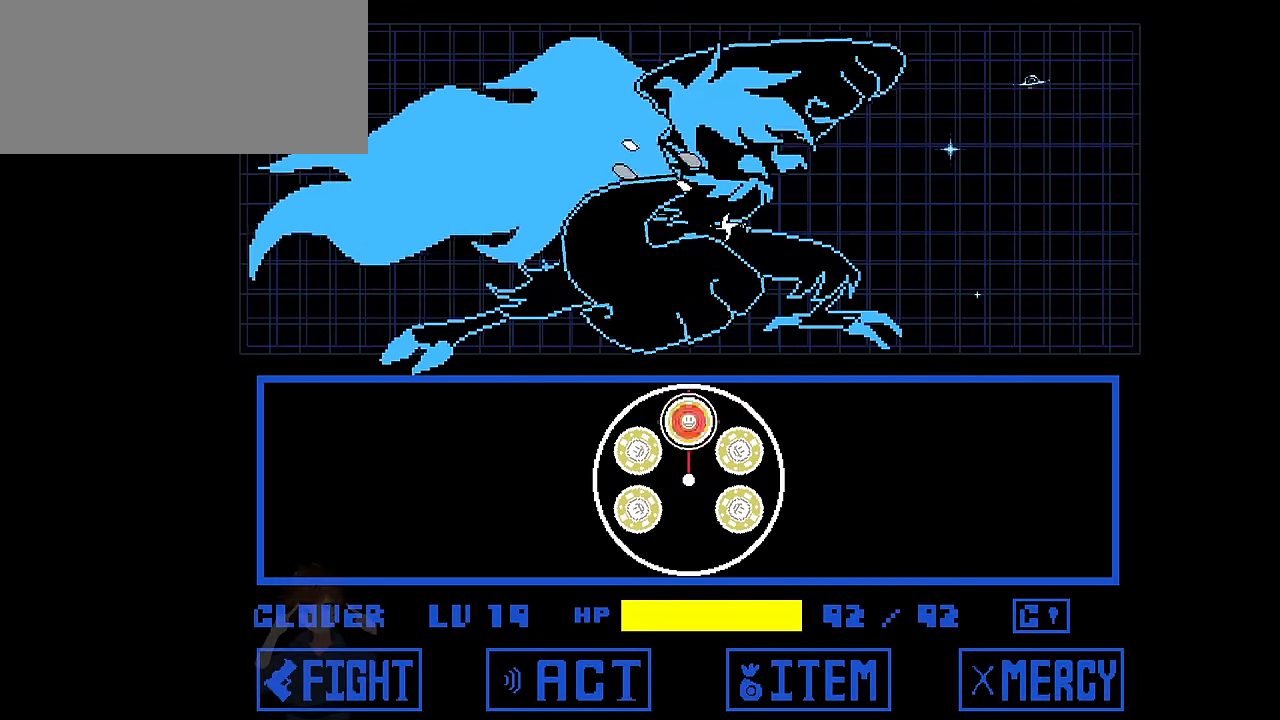
{"keys": [], "events": [[267, "z", "down"], [301, "z", "up"]]}
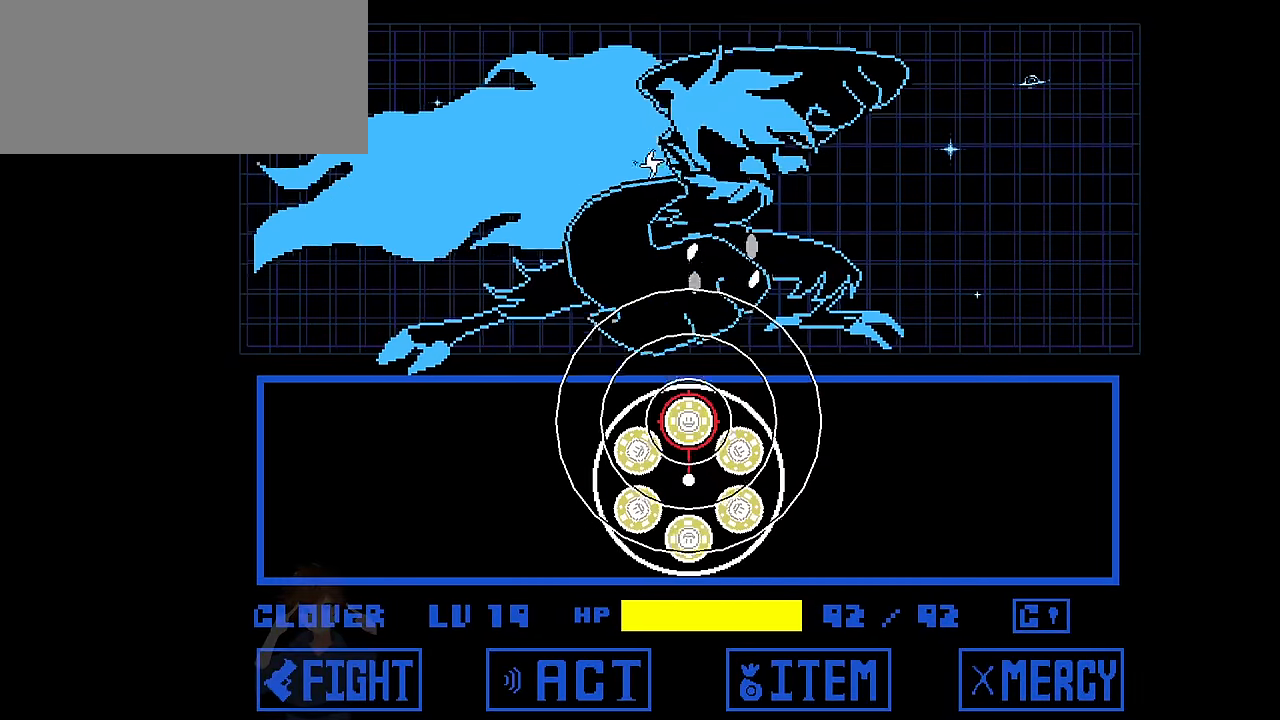
{"keys": [], "events": [[433, "z", "down"], [500, "z", "up"]]}
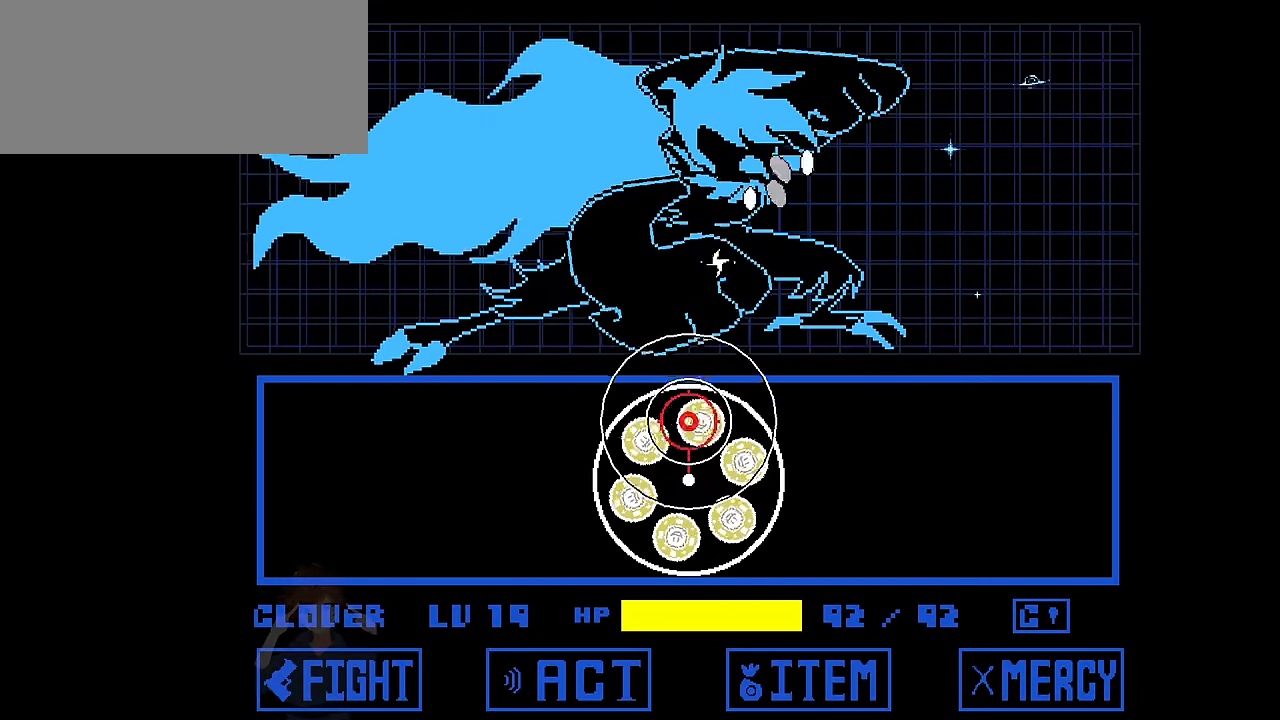
{"keys": [], "events": [[401, "z", "down"], [434, "z", "up"]]}
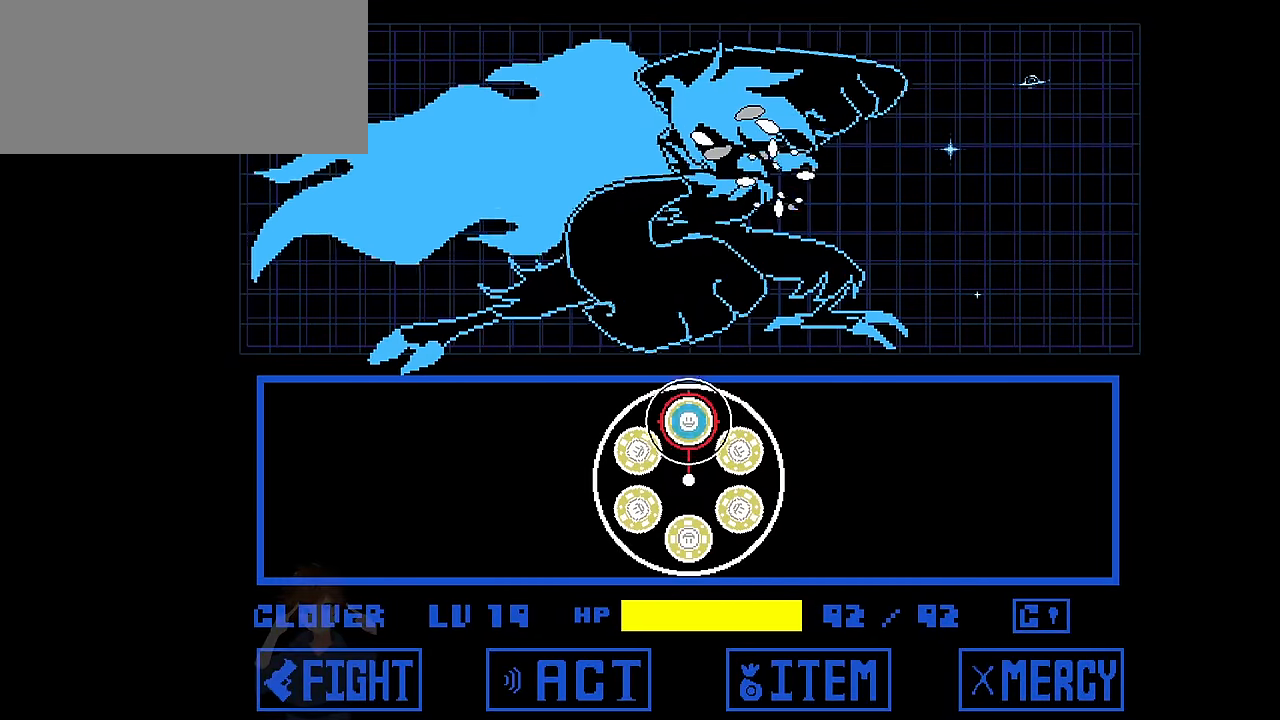
{"keys": [], "events": [[400, "z", "down"], [500, "z", "up"]]}